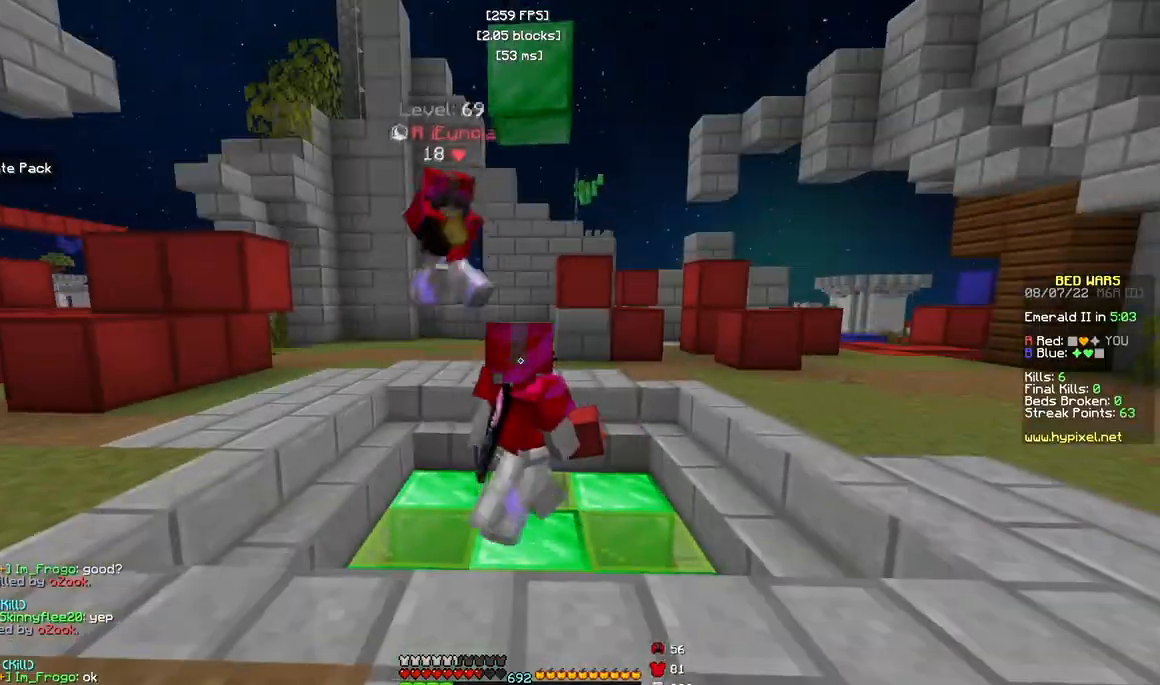
Gameplay with keyboard and mouse; each line is a JSON object with the keys and mouse buttons held at the frame after it. "events" lists presses ("down") and releases ("up") of "a", "d", "s", "w", "mouse_left" and "mouse_right" between this image and that frame as [ms after this image, input, new state], when the widget could be followed in between. "mouse_left", "mouse_right" = the "left", "right" buttons of the "mouse" list. No other keys are recorded. Fast repeated clicks can show as one long hold. Mouse movement is not recorded.
{"keys": [], "mouse": [], "events": []}
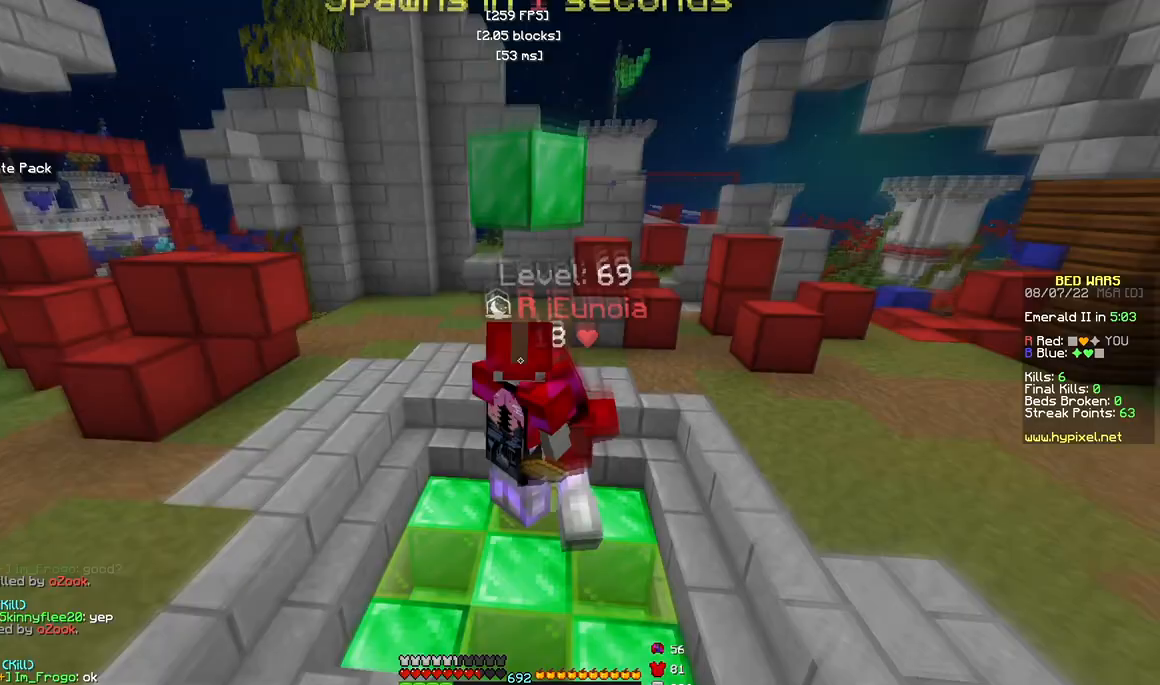
{"keys": [], "mouse": [], "events": []}
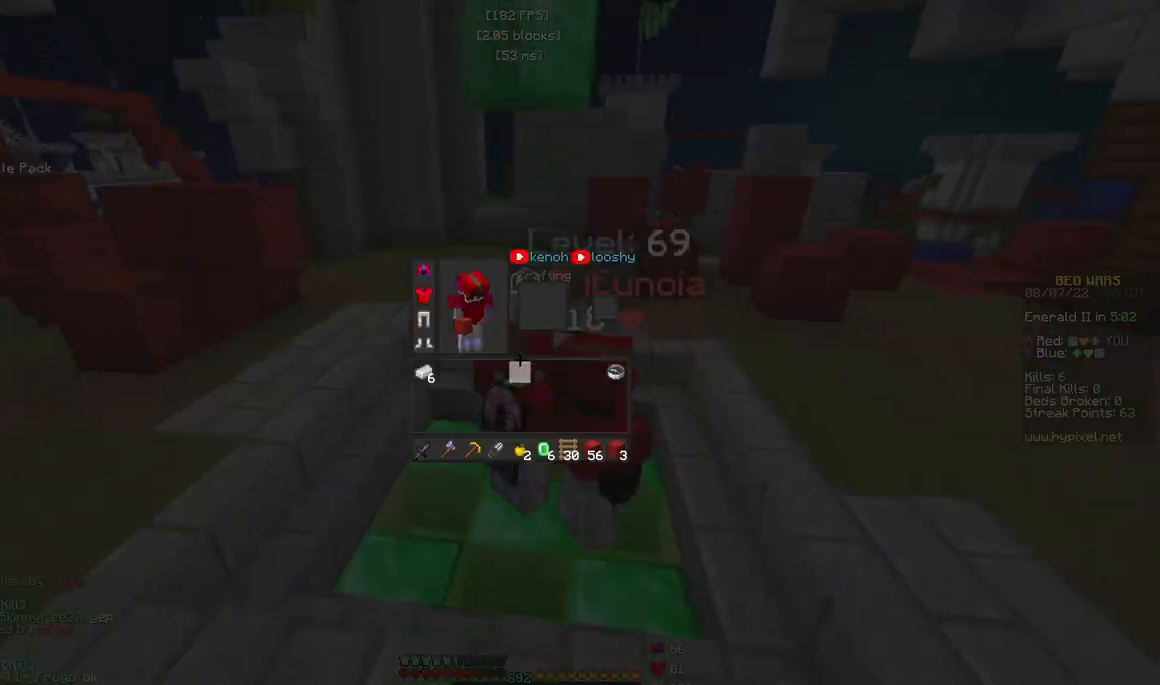
{"keys": ["a", "w"], "mouse": ["left"], "events": [[200, "a", "down"], [200, "mouse_left", "down"], [200, "w", "down"], [350, "mouse_left", "up"], [383, "mouse_left", "down"]]}
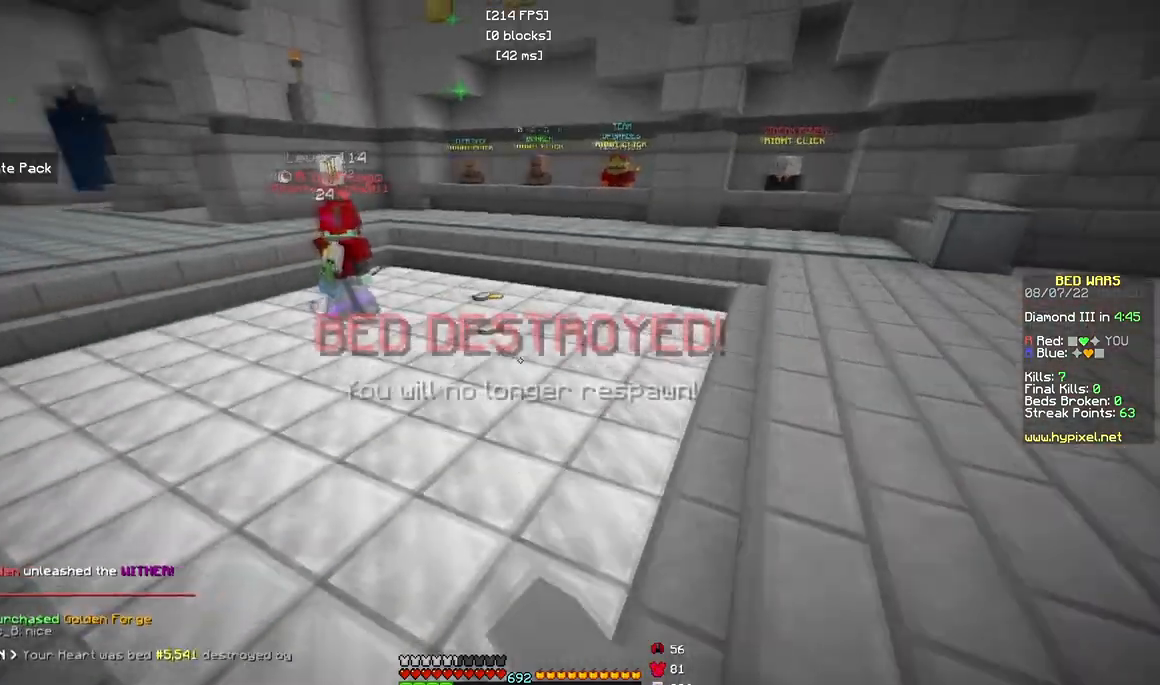
{"keys": ["a", "w"], "mouse": ["left"], "events": [[17, "mouse_left", "up"], [67, "mouse_left", "down"], [167, "mouse_left", "up"], [267, "mouse_left", "down"], [350, "mouse_left", "up"], [483, "mouse_left", "down"]]}
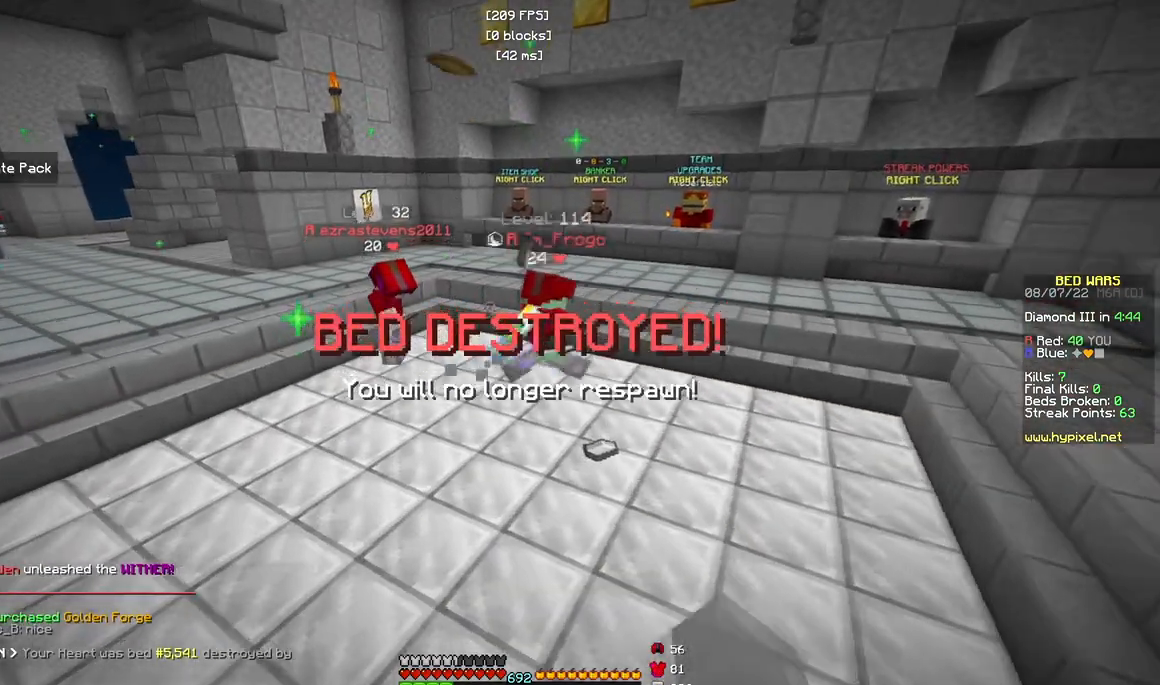
{"keys": ["w"], "mouse": [], "events": [[67, "mouse_left", "up"], [183, "a", "up"], [200, "mouse_left", "down"], [283, "mouse_left", "up"], [300, "a", "down"], [483, "a", "up"]]}
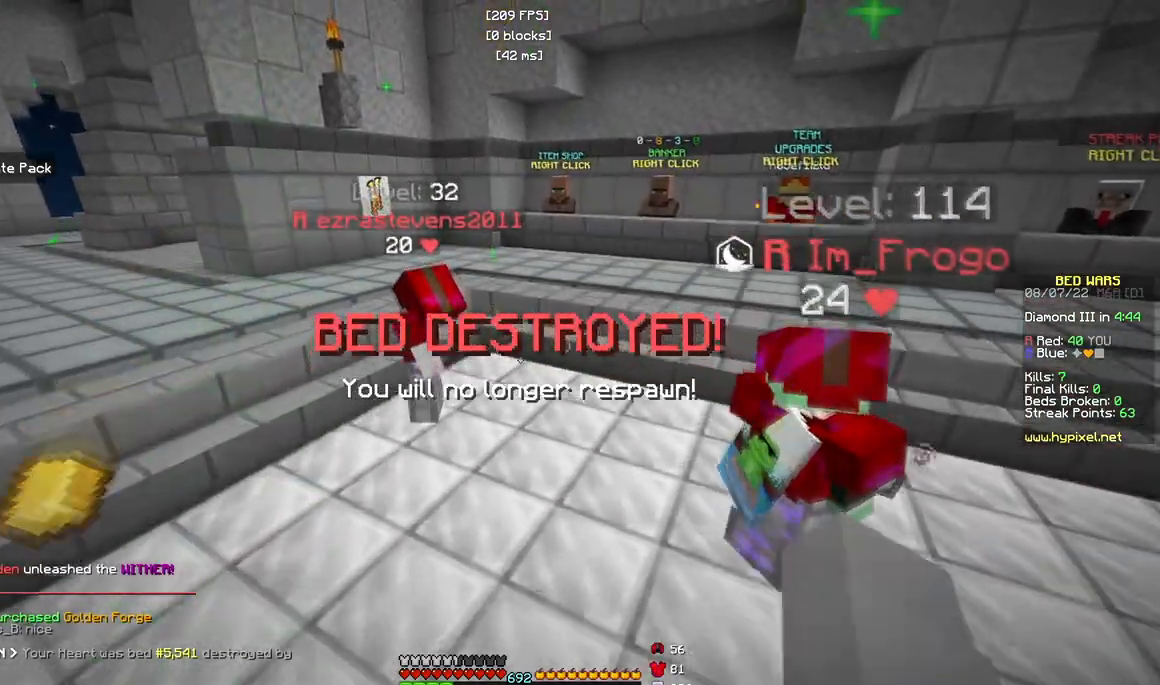
{"keys": [], "mouse": [], "events": [[83, "w", "up"]]}
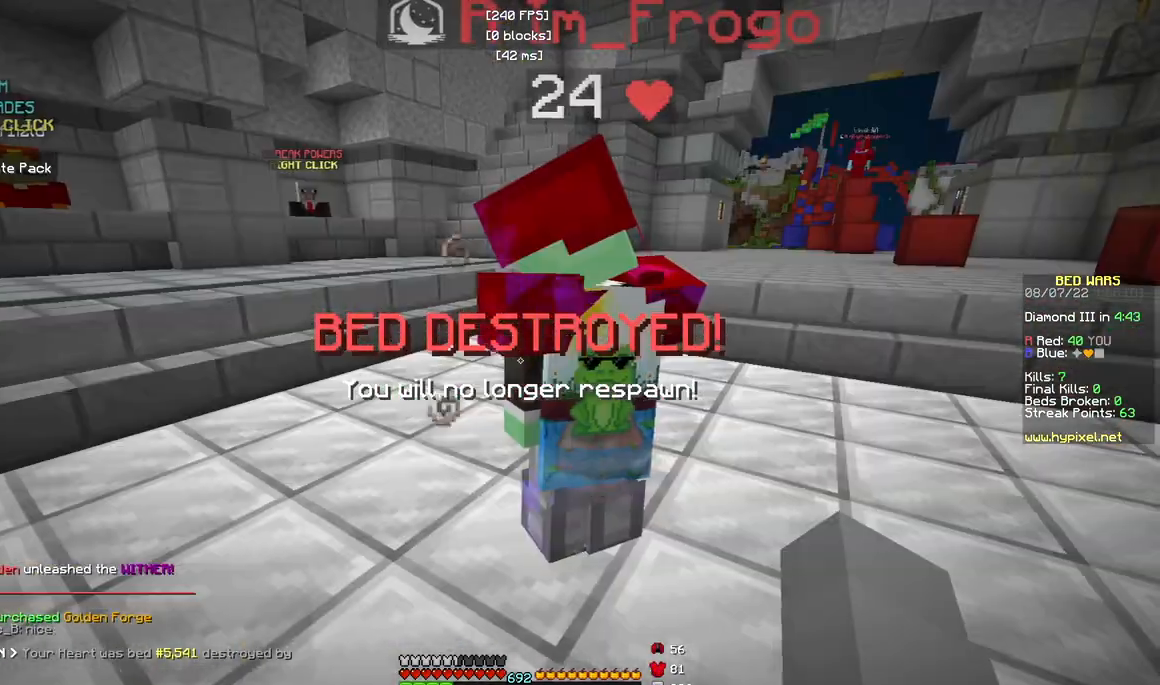
{"keys": [], "mouse": [], "events": []}
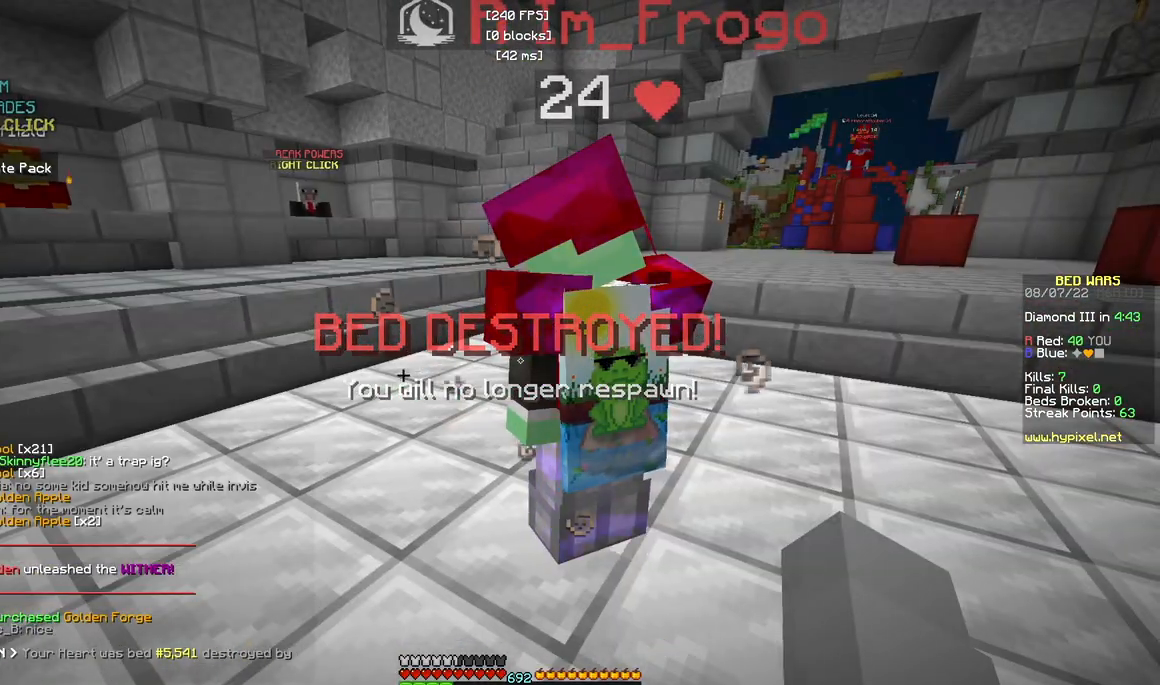
{"keys": [], "mouse": [], "events": []}
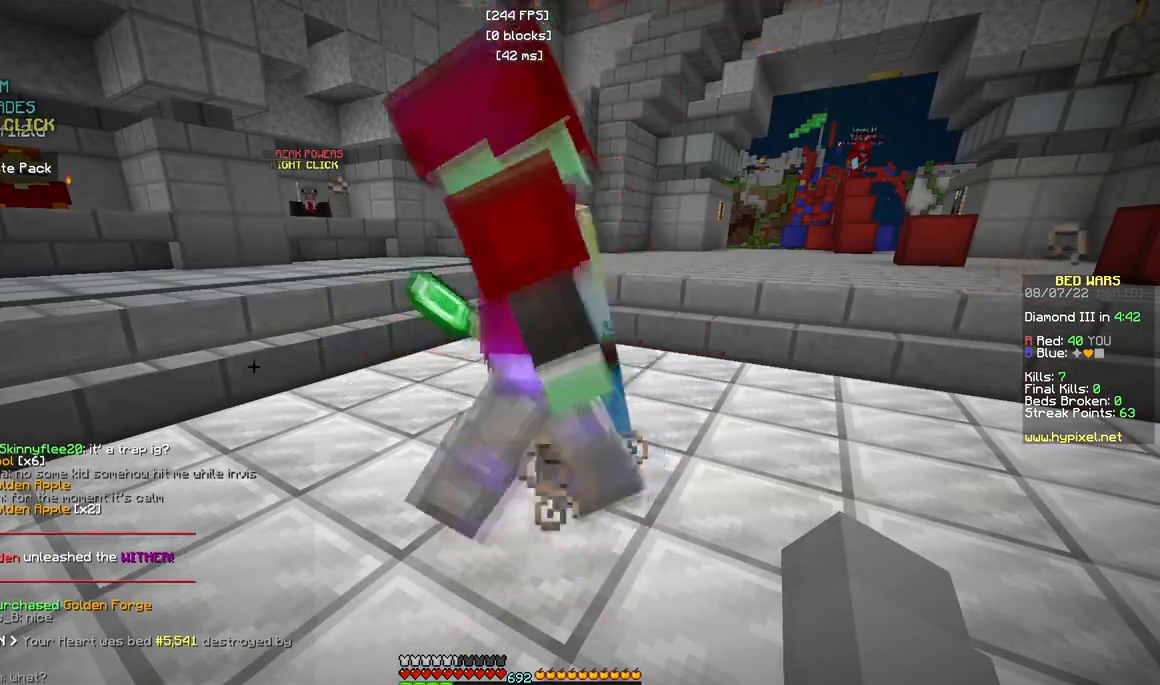
{"keys": ["w"], "mouse": [], "events": [[200, "mouse_left", "down"], [250, "mouse_left", "up"], [383, "w", "down"]]}
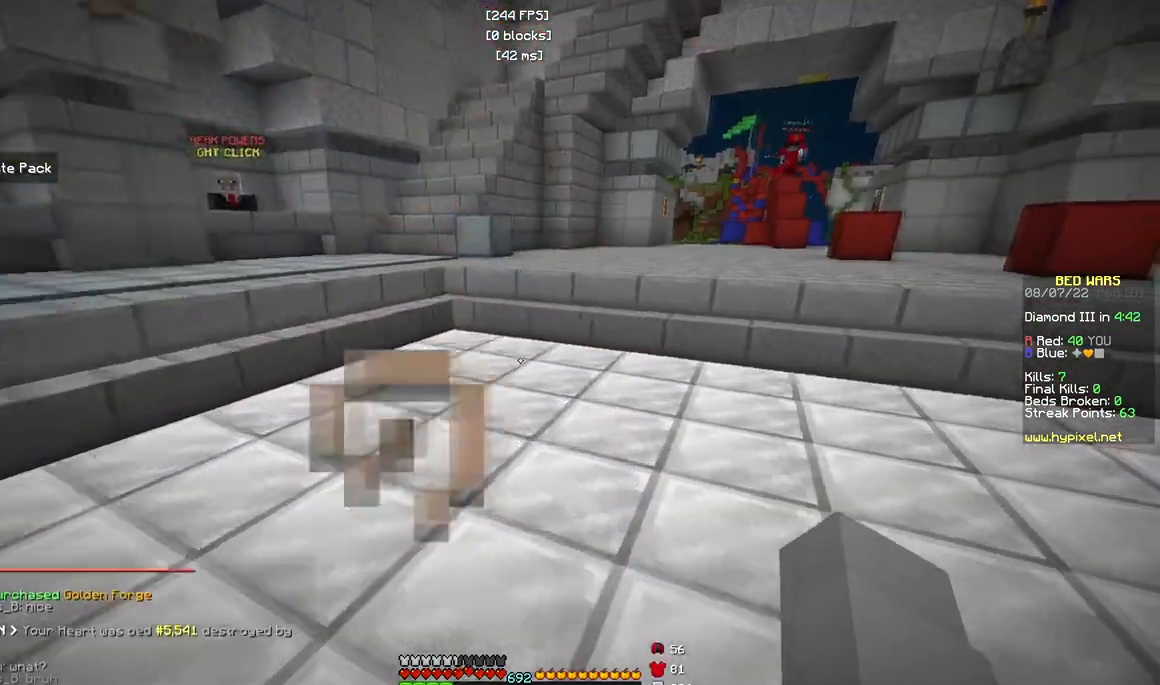
{"keys": [], "mouse": [], "events": [[267, "w", "up"]]}
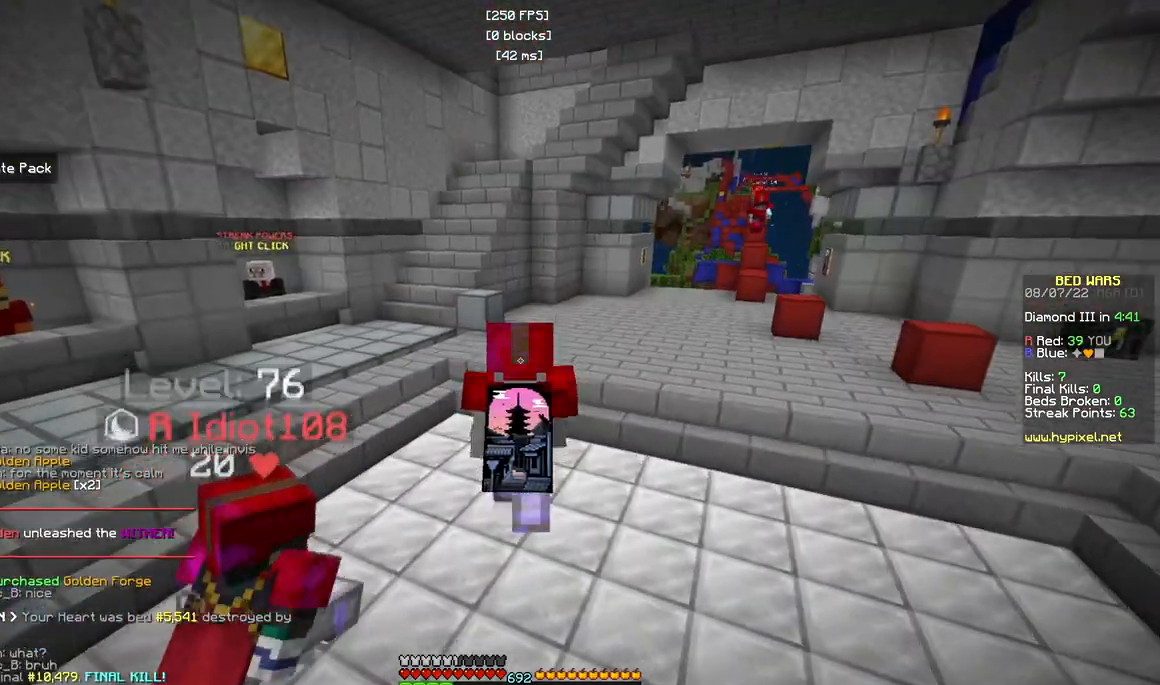
{"keys": [], "mouse": [], "events": []}
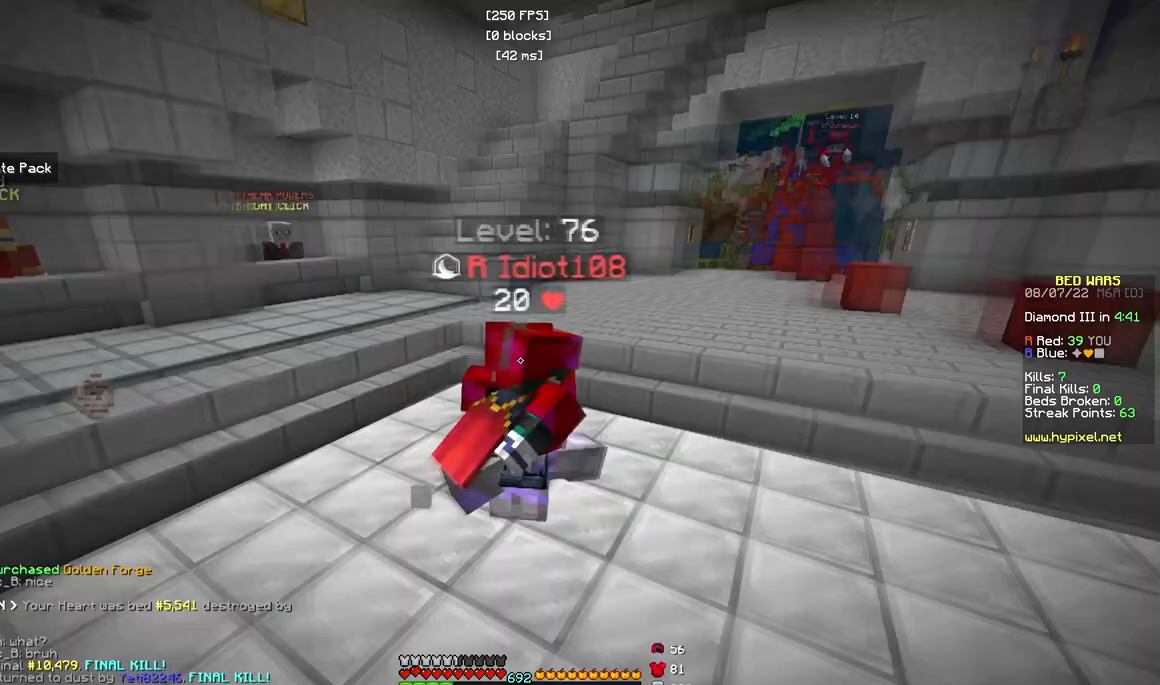
{"keys": ["w"], "mouse": [], "events": [[133, "w", "down"]]}
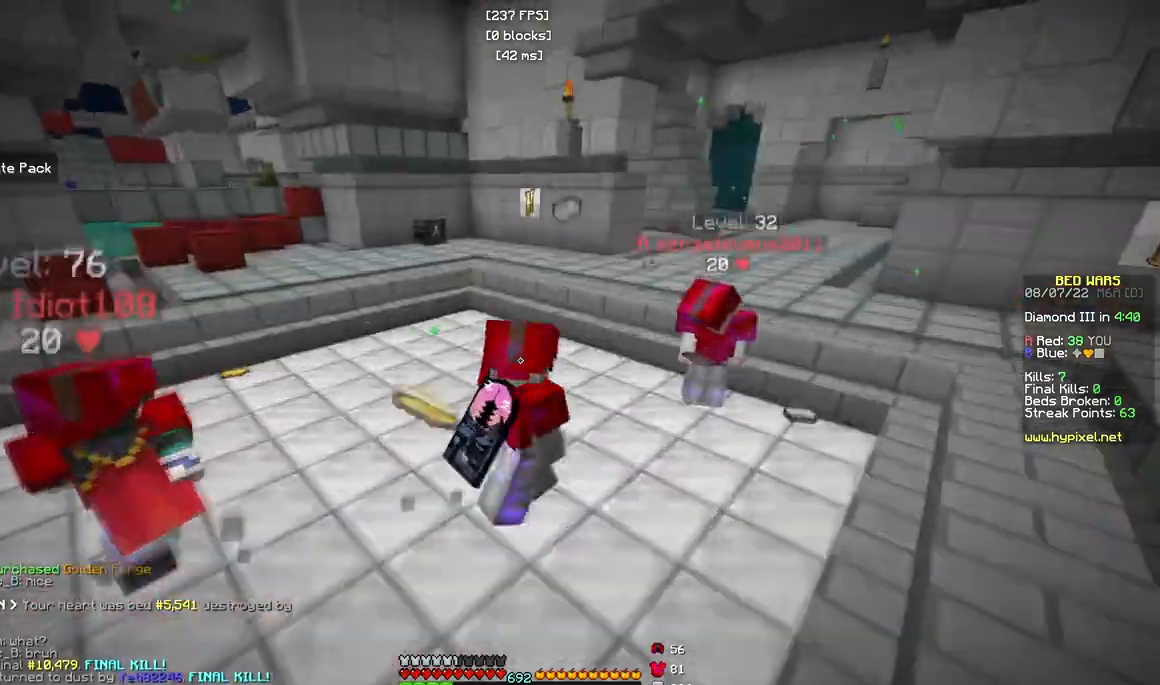
{"keys": ["w"], "mouse": [], "events": [[333, "mouse_left", "down"], [467, "mouse_left", "up"]]}
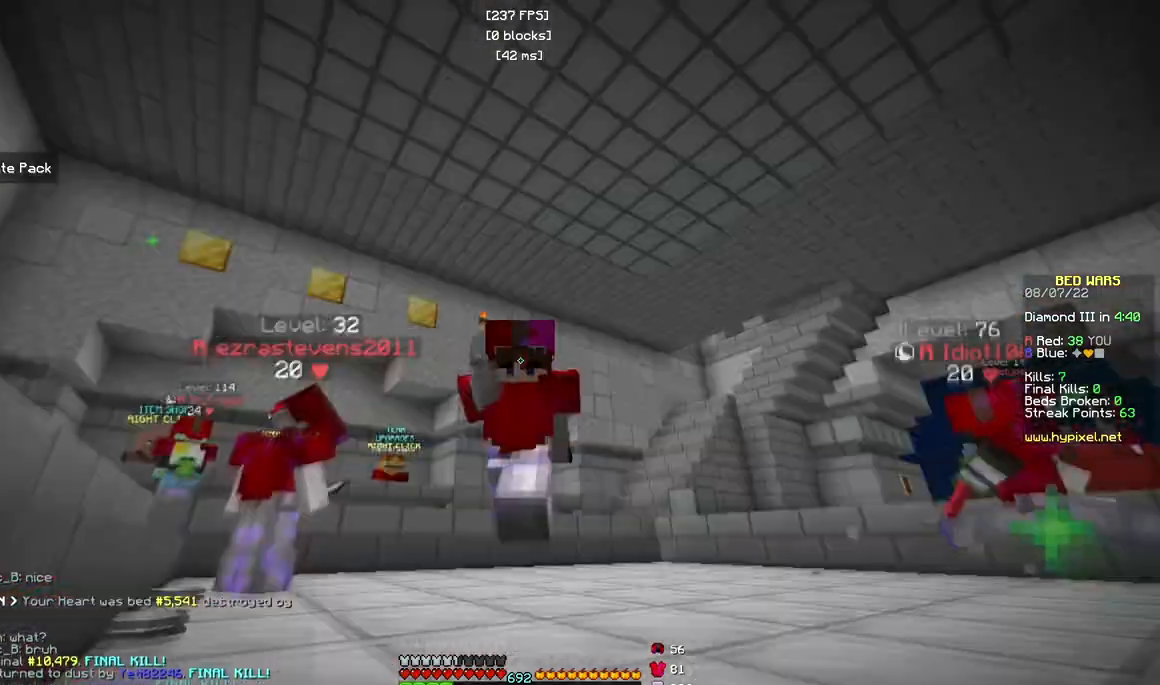
{"keys": [], "mouse": [], "events": [[17, "mouse_left", "down"], [150, "mouse_left", "up"], [250, "w", "up"]]}
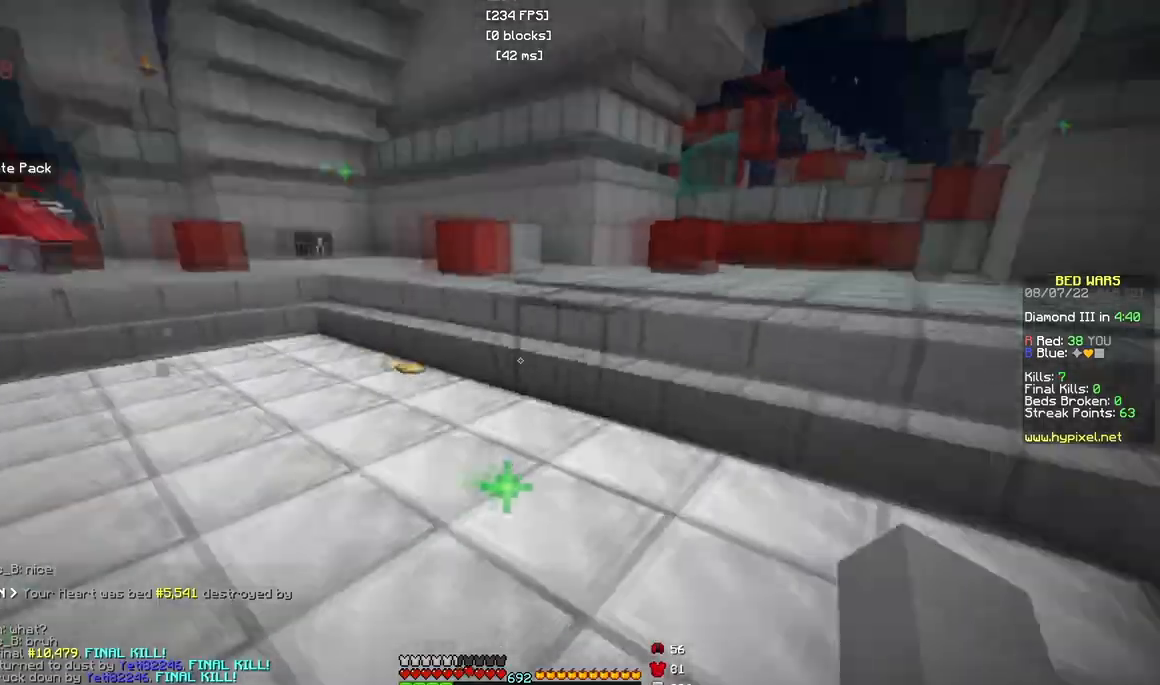
{"keys": ["w"], "mouse": ["left"], "events": [[33, "w", "down"], [183, "mouse_left", "down"]]}
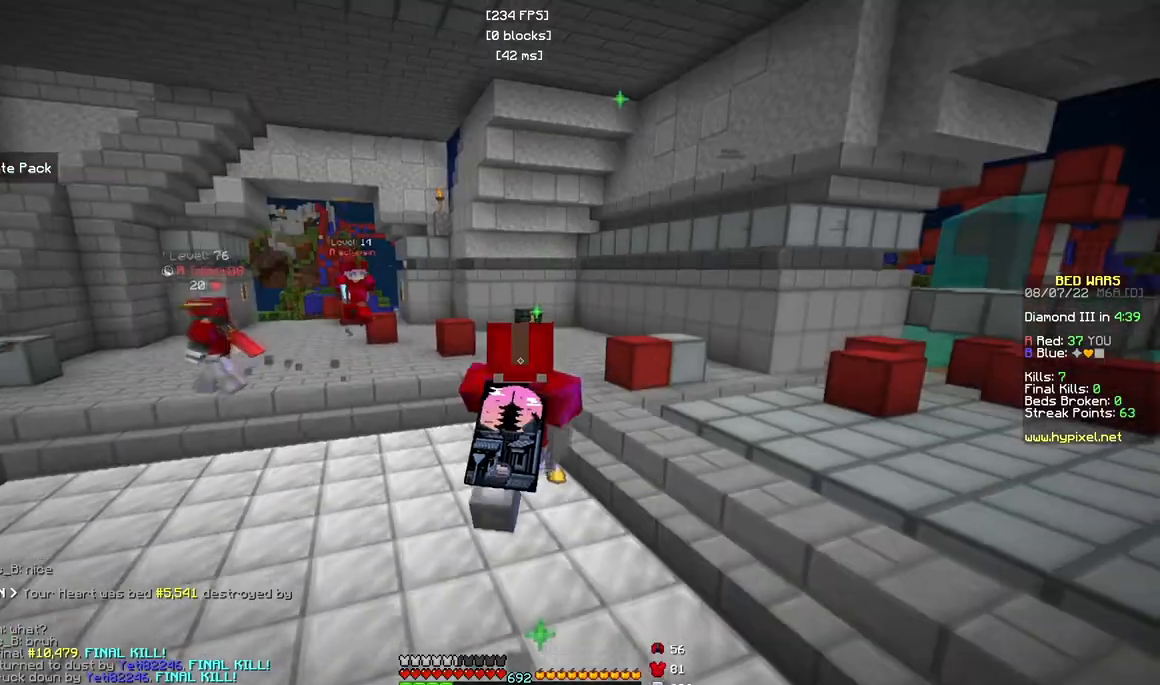
{"keys": ["w"], "mouse": ["left"], "events": [[50, "mouse_left", "up"], [100, "mouse_left", "down"], [233, "mouse_left", "up"], [400, "mouse_left", "down"]]}
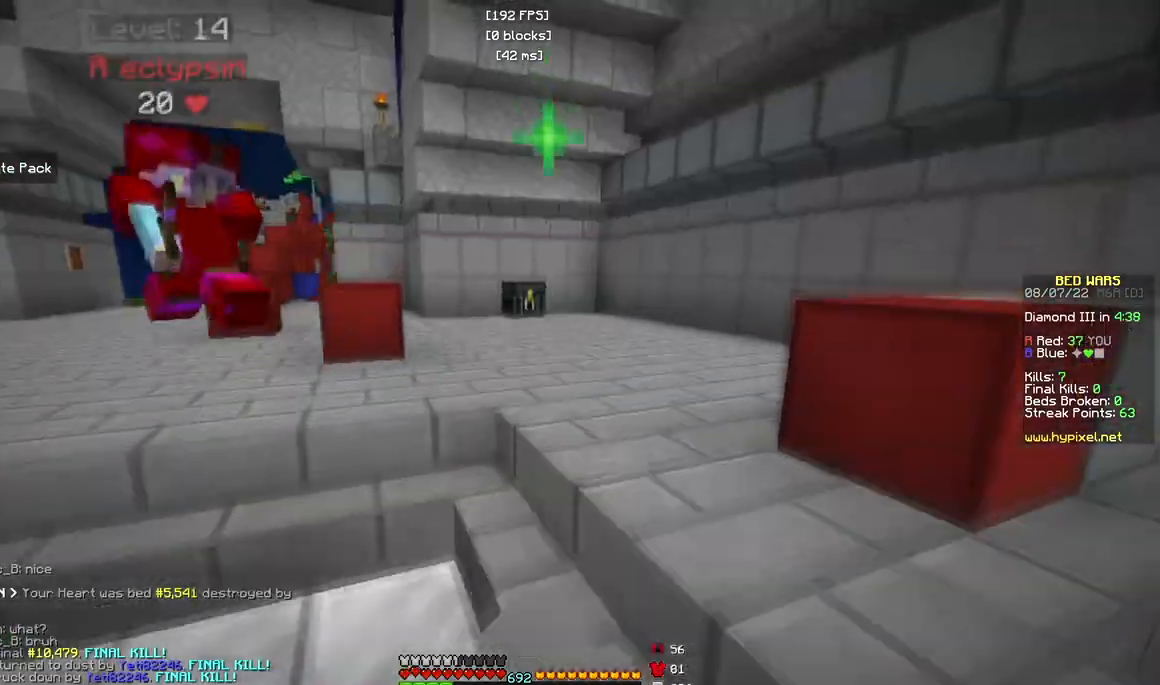
{"keys": ["w"], "mouse": ["left"], "events": [[33, "mouse_left", "up"], [100, "mouse_left", "down"], [233, "mouse_left", "up"], [300, "mouse_left", "down"], [417, "mouse_left", "up"], [467, "mouse_left", "down"]]}
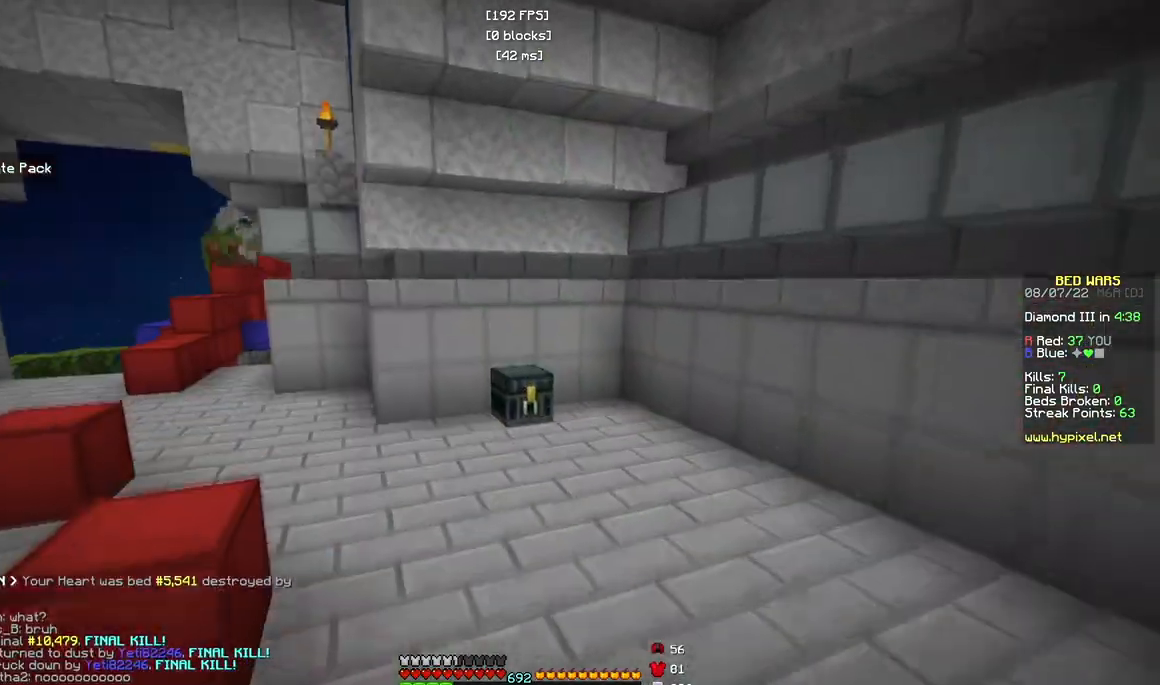
{"keys": ["w"], "mouse": ["right"], "events": [[83, "mouse_left", "up"], [150, "mouse_left", "down"], [283, "mouse_left", "up"], [433, "mouse_right", "down"]]}
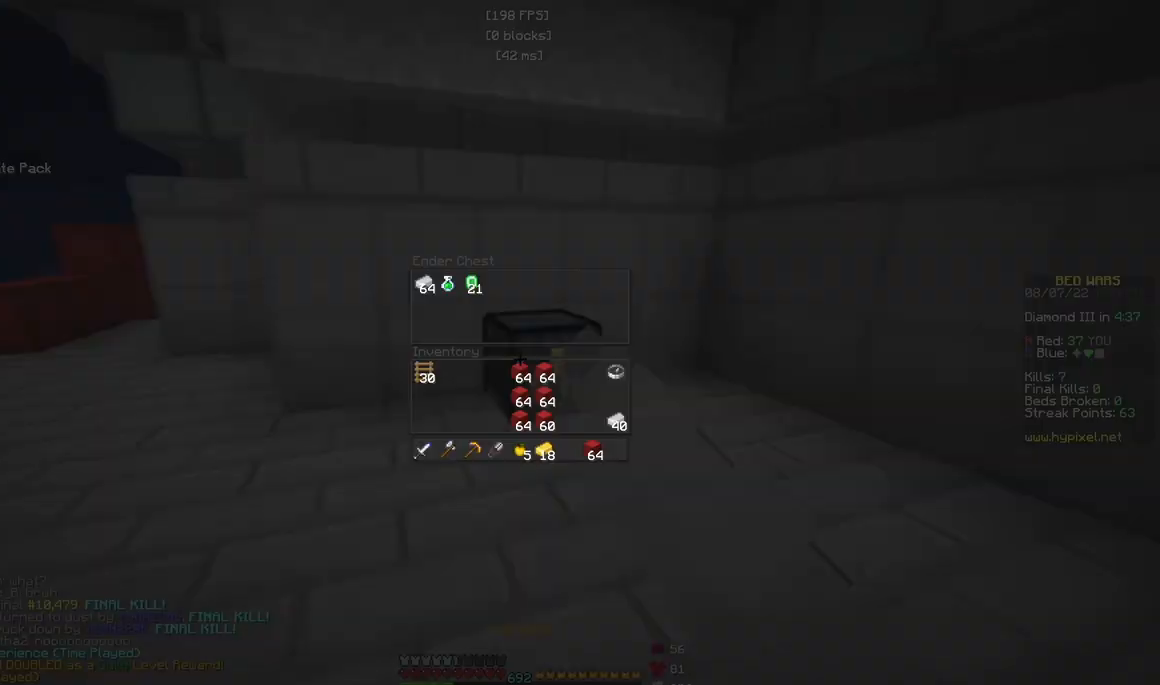
{"keys": [], "mouse": [], "events": [[33, "mouse_right", "up"], [33, "w", "up"]]}
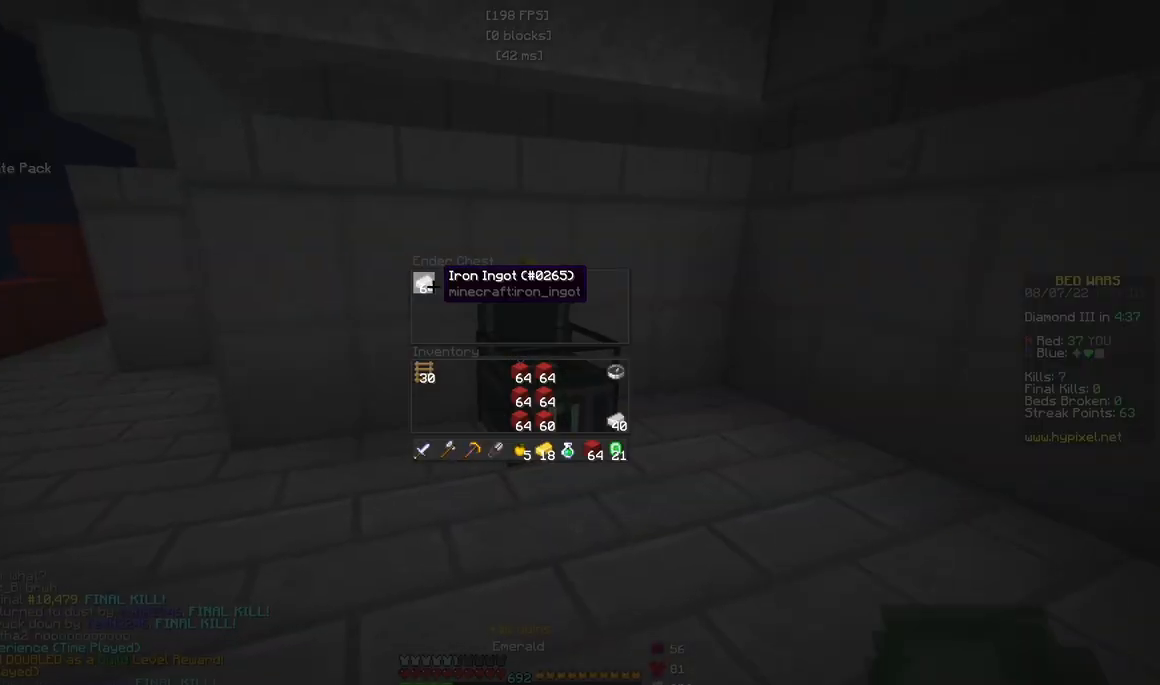
{"keys": [], "mouse": [], "events": []}
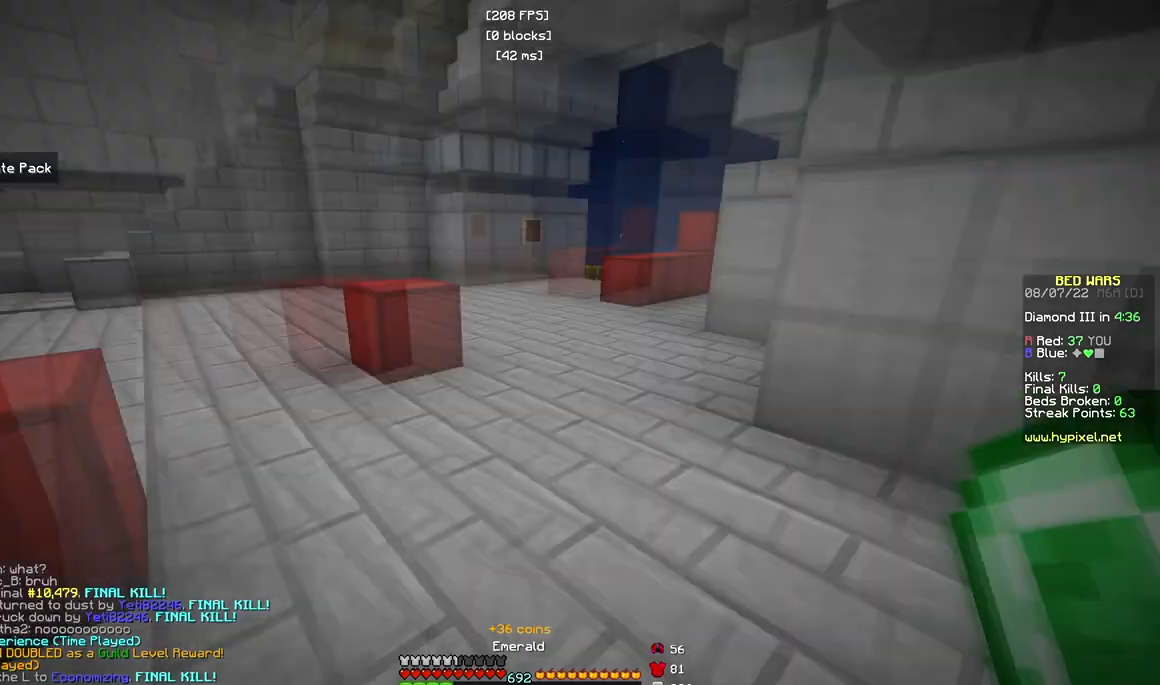
{"keys": ["w"], "mouse": ["left"], "events": [[83, "w", "down"], [167, "s", "down"], [300, "s", "up"], [383, "mouse_left", "down"]]}
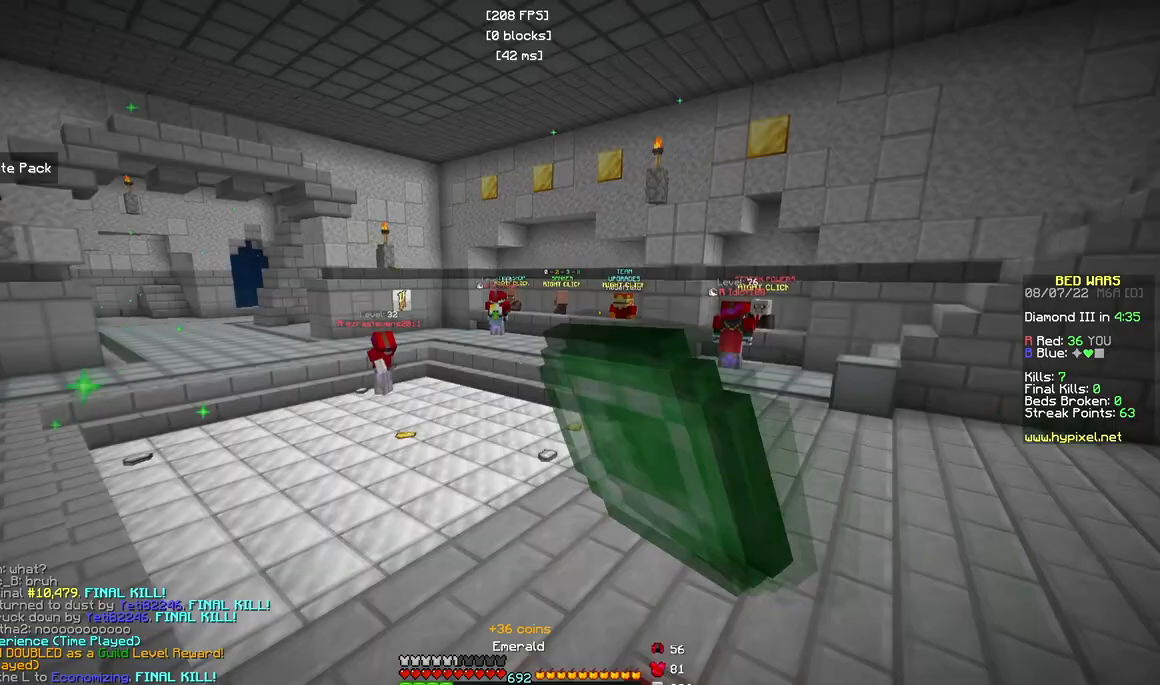
{"keys": ["w"], "mouse": [], "events": [[117, "a", "down"], [483, "mouse_left", "up"], [500, "a", "up"]]}
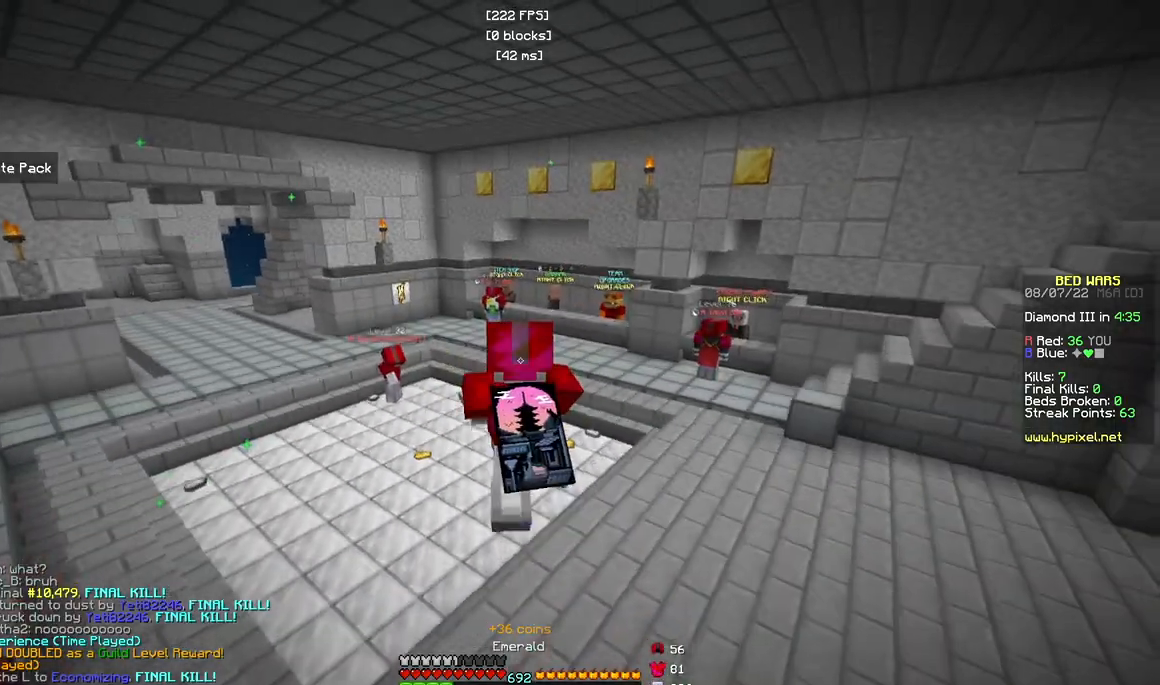
{"keys": ["a", "w"], "mouse": [], "events": [[250, "a", "down"]]}
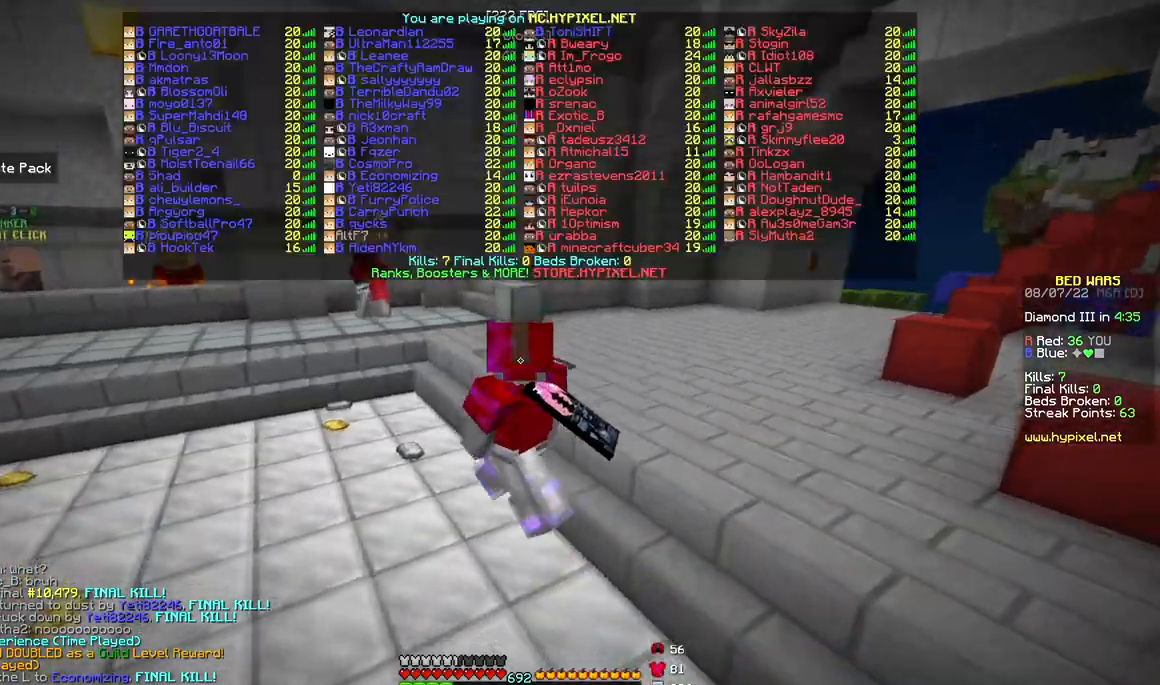
{"keys": ["a", "w"], "mouse": [], "events": []}
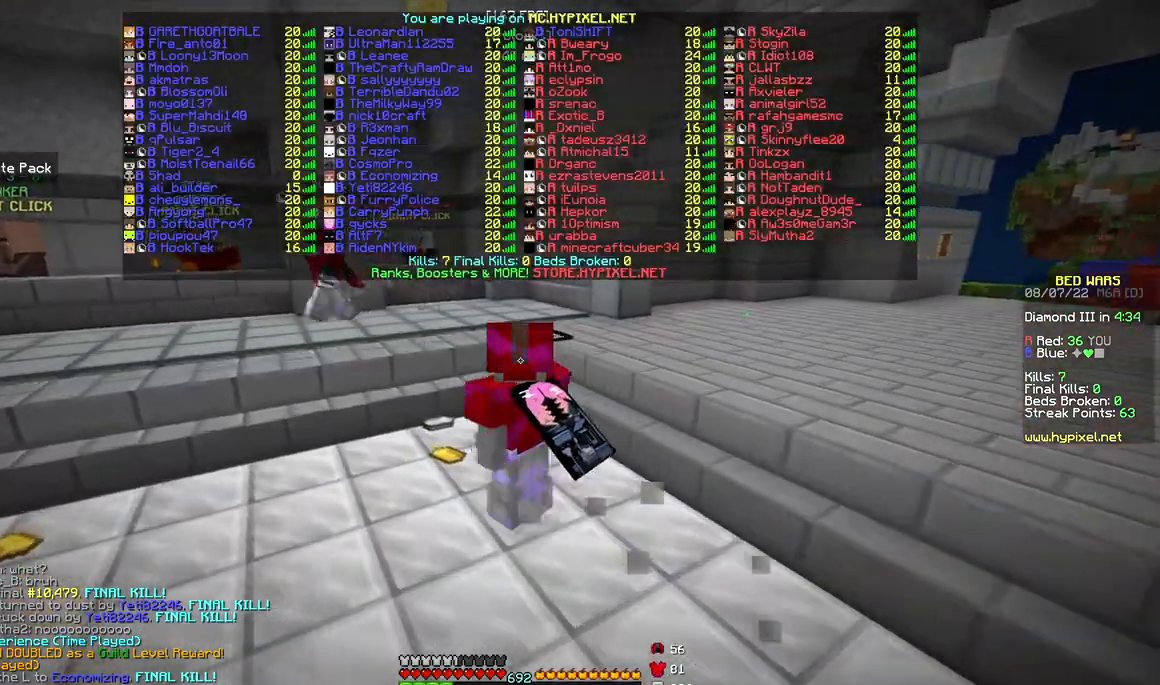
{"keys": ["a", "s"], "mouse": ["left"], "events": [[300, "s", "down"], [300, "w", "up"], [417, "mouse_left", "down"]]}
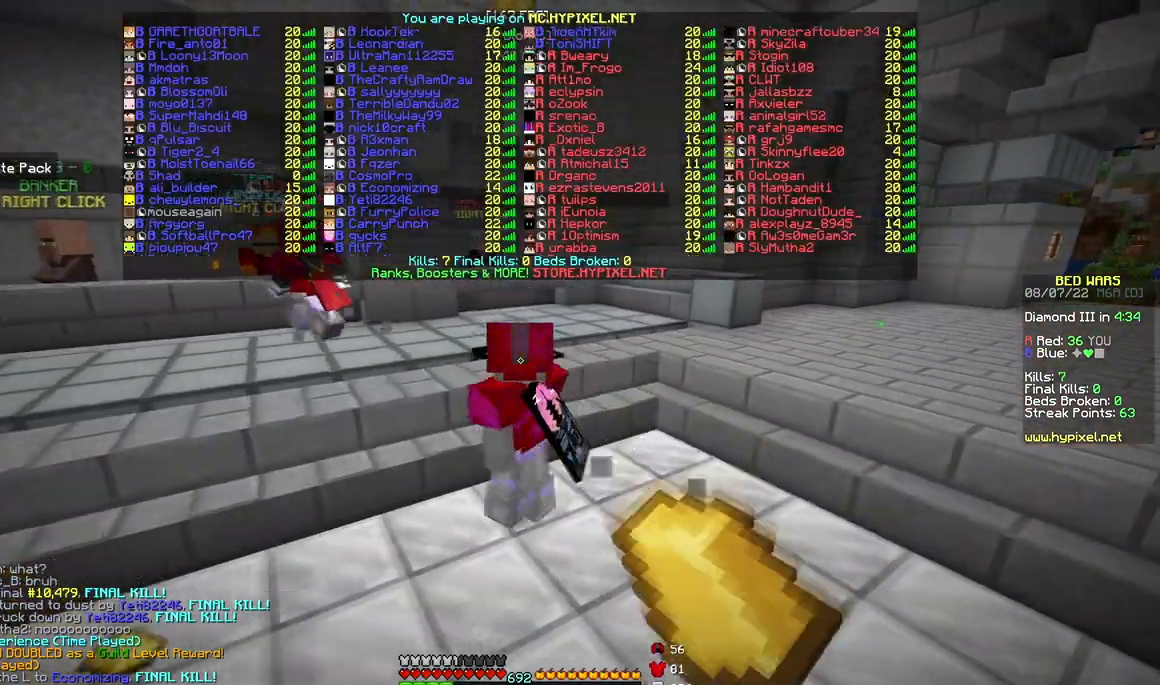
{"keys": ["a", "s"], "mouse": [], "events": [[50, "mouse_left", "up"], [100, "mouse_left", "down"], [300, "mouse_left", "up"]]}
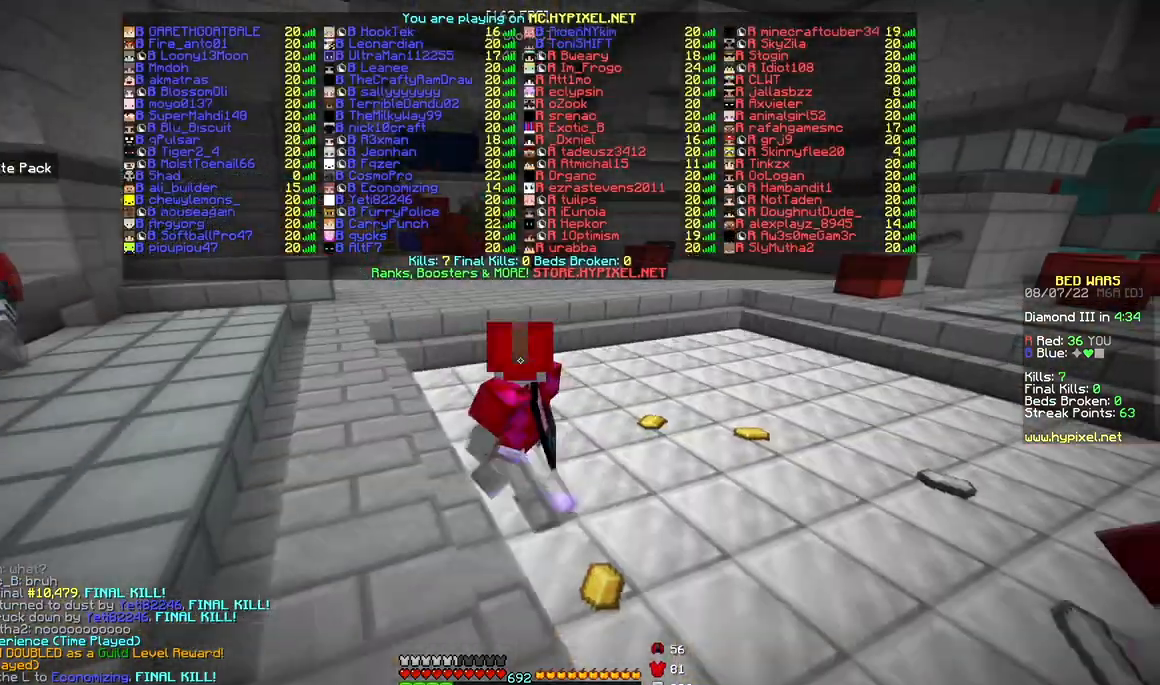
{"keys": ["w"], "mouse": ["left"], "events": [[133, "a", "up"], [183, "s", "up"], [183, "w", "down"], [233, "d", "down"], [283, "mouse_left", "down"], [433, "d", "up"], [450, "mouse_left", "up"], [500, "mouse_left", "down"]]}
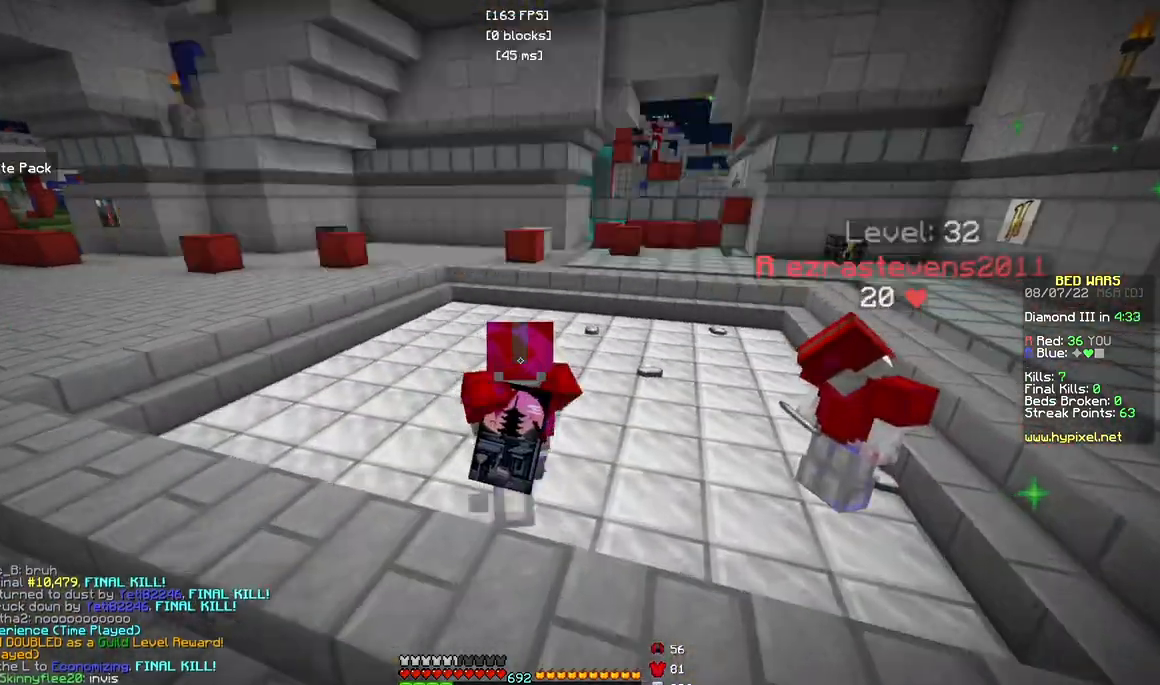
{"keys": ["w"], "mouse": [], "events": [[200, "mouse_left", "up"], [400, "a", "down"], [500, "a", "up"]]}
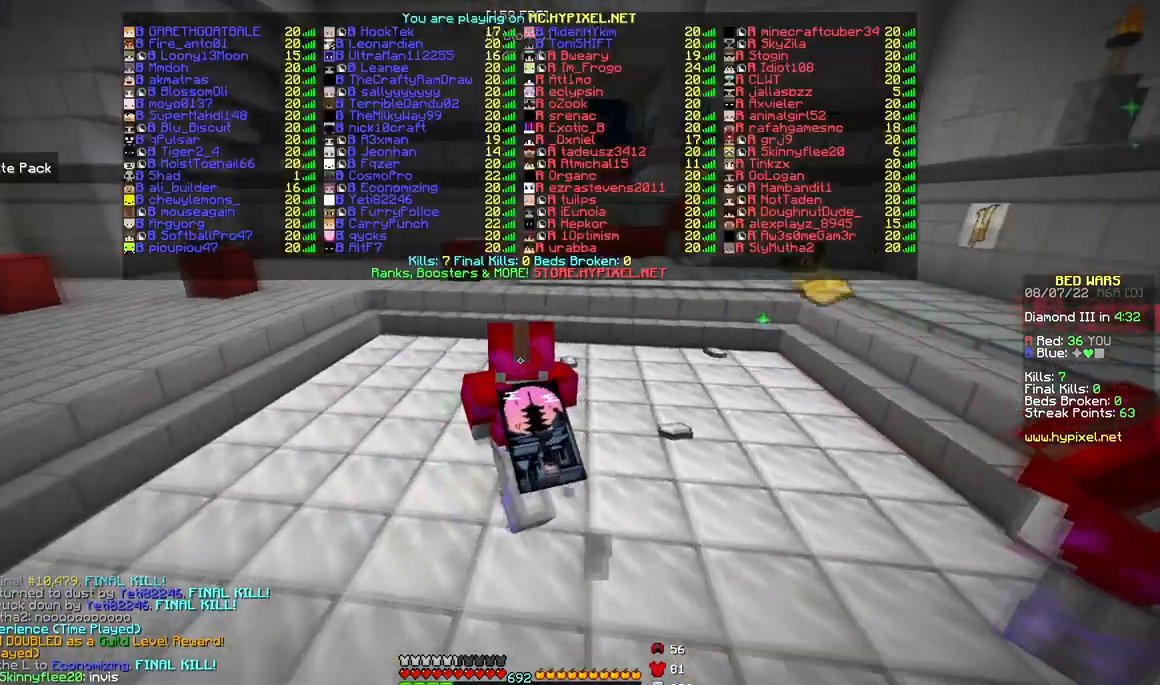
{"keys": ["d", "w"], "mouse": ["left"], "events": [[50, "d", "down"], [433, "mouse_left", "down"]]}
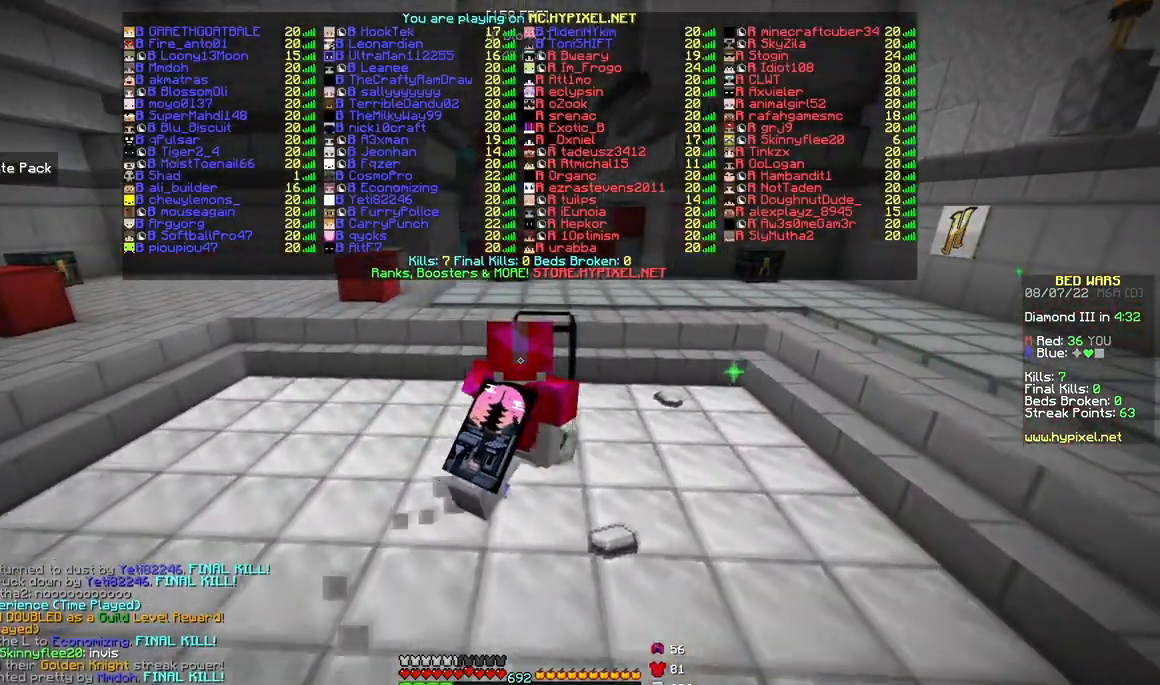
{"keys": ["w"], "mouse": ["left"], "events": [[67, "mouse_left", "up"], [133, "mouse_left", "down"], [317, "mouse_left", "up"], [383, "mouse_left", "down"], [483, "d", "up"]]}
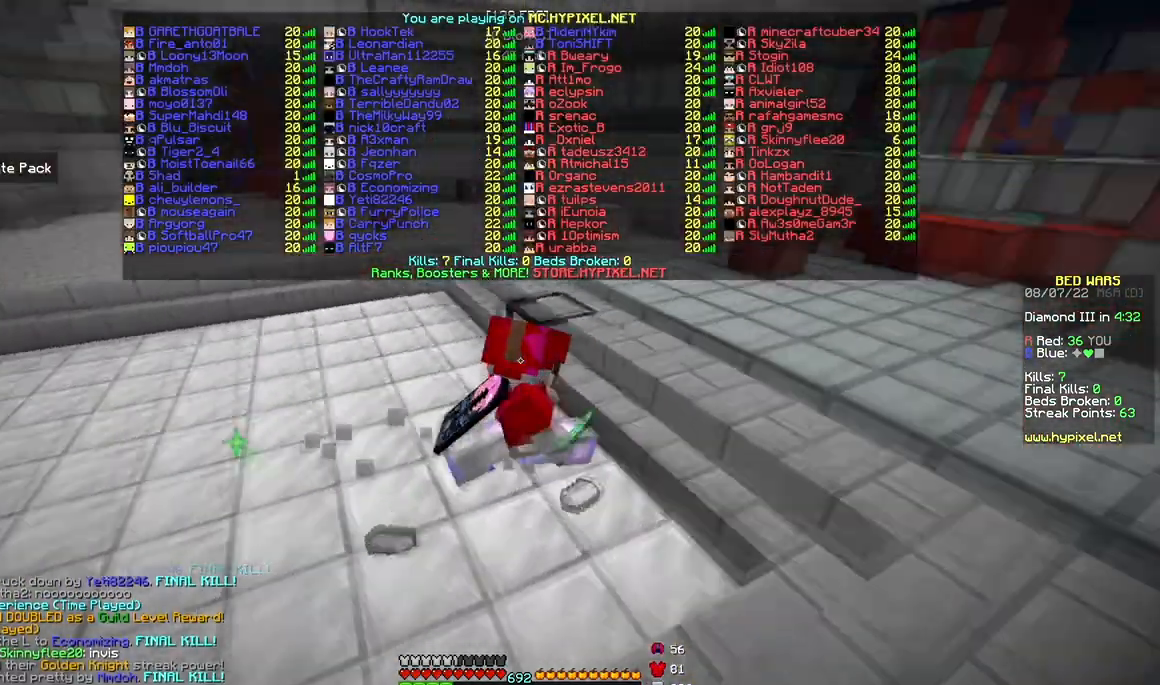
{"keys": ["w"], "mouse": [], "events": [[33, "mouse_left", "up"], [67, "mouse_left", "down"], [217, "mouse_left", "up"]]}